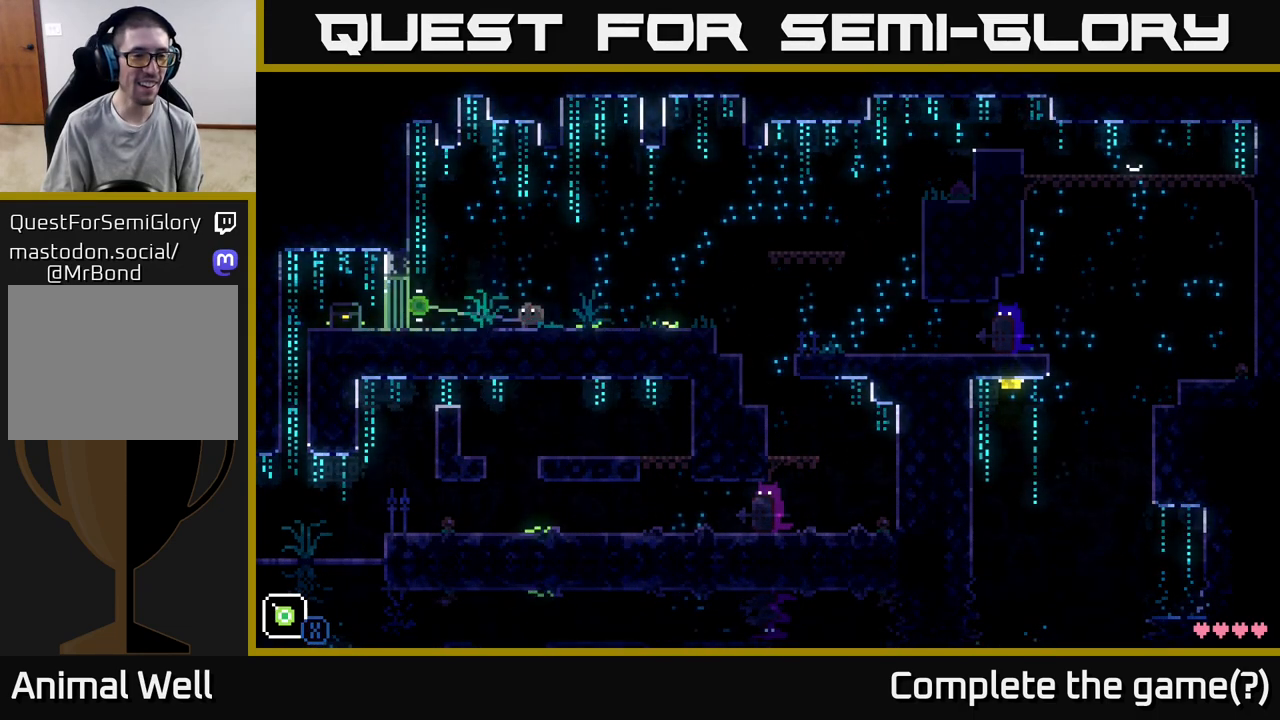
Gameplay with a controller (Xbox layout); each line is a JSON object with the inputs held at the frame after it. "events" lists button and stick changes between this image and that frame as [ms after this image, input, new state], when the widget could be followed in between.
{"buttons": ["A", "X"], "left_stick": "left", "right_stick": "center", "events": [[400, "A", "down"], [450, "X", "down"]]}
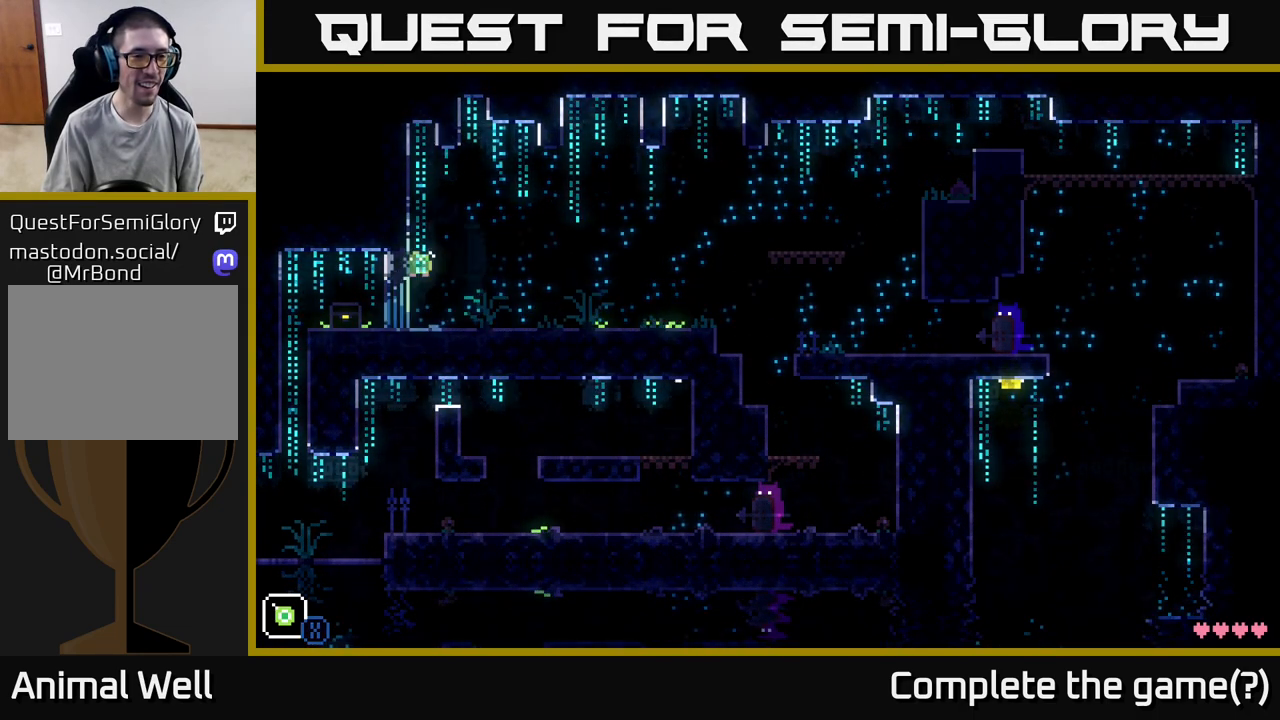
{"buttons": [], "left_stick": "center", "right_stick": "center", "events": [[17, "A", "up"], [200, "left_stick", "center"], [267, "X", "up"]]}
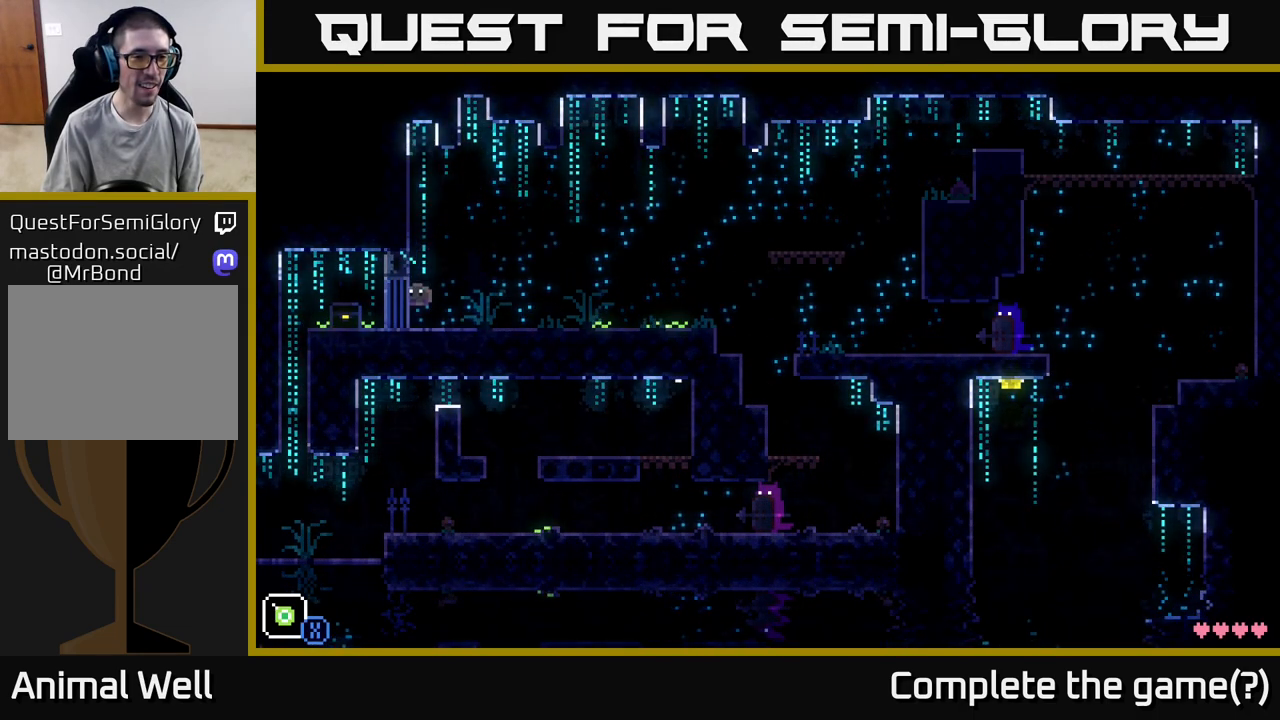
{"buttons": [], "left_stick": "right", "right_stick": "center", "events": [[333, "left_stick", "right"]]}
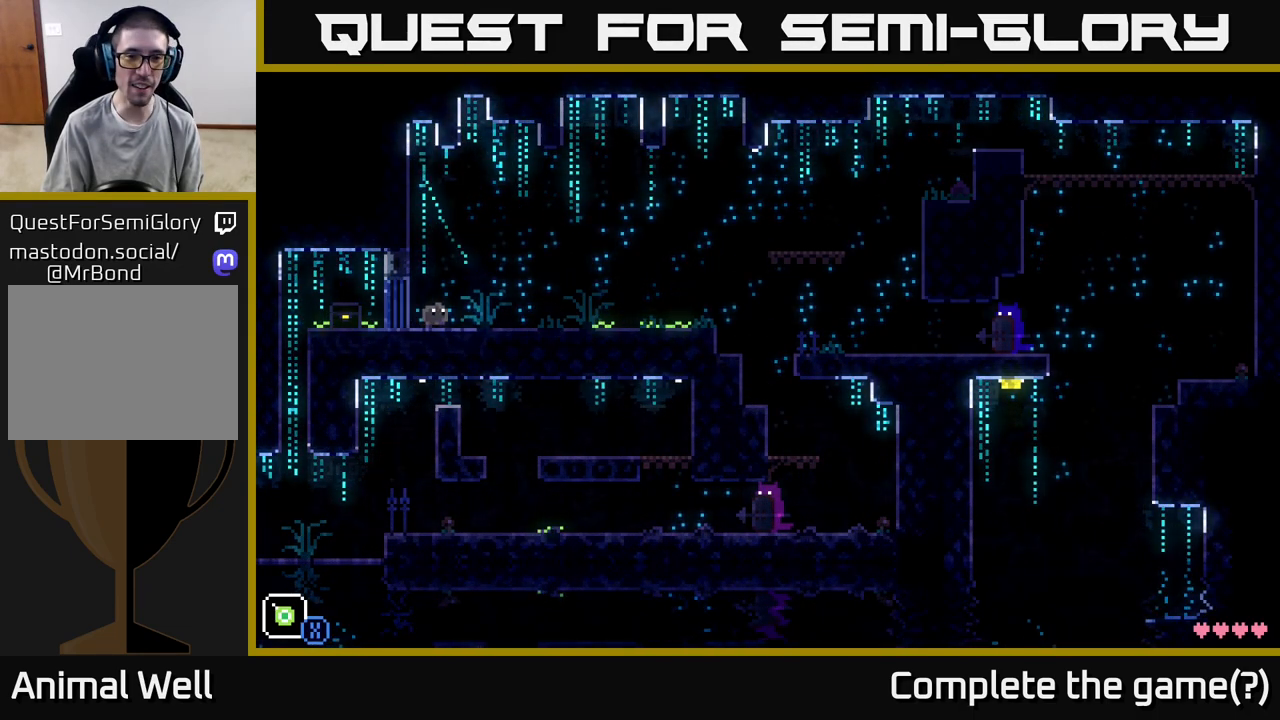
{"buttons": [], "left_stick": "left", "right_stick": "center", "events": [[167, "left_stick", "left"]]}
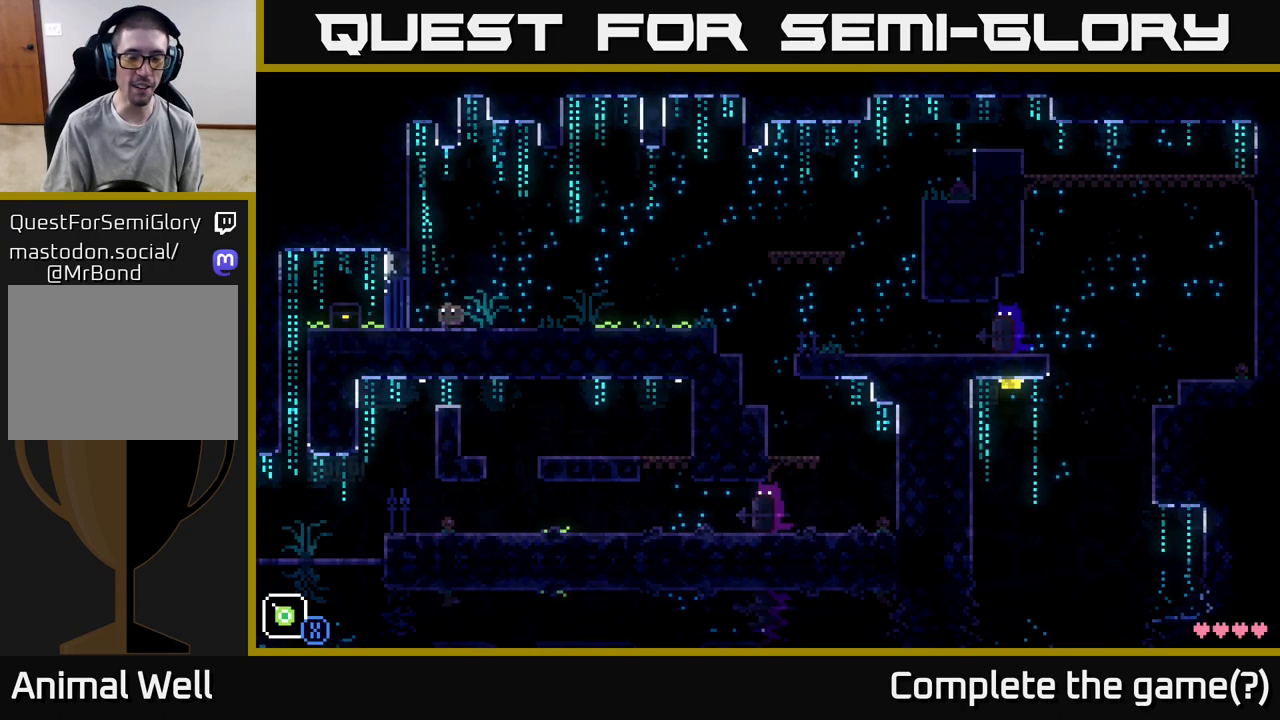
{"buttons": [], "left_stick": "right", "right_stick": "center", "events": [[50, "left_stick", "right"]]}
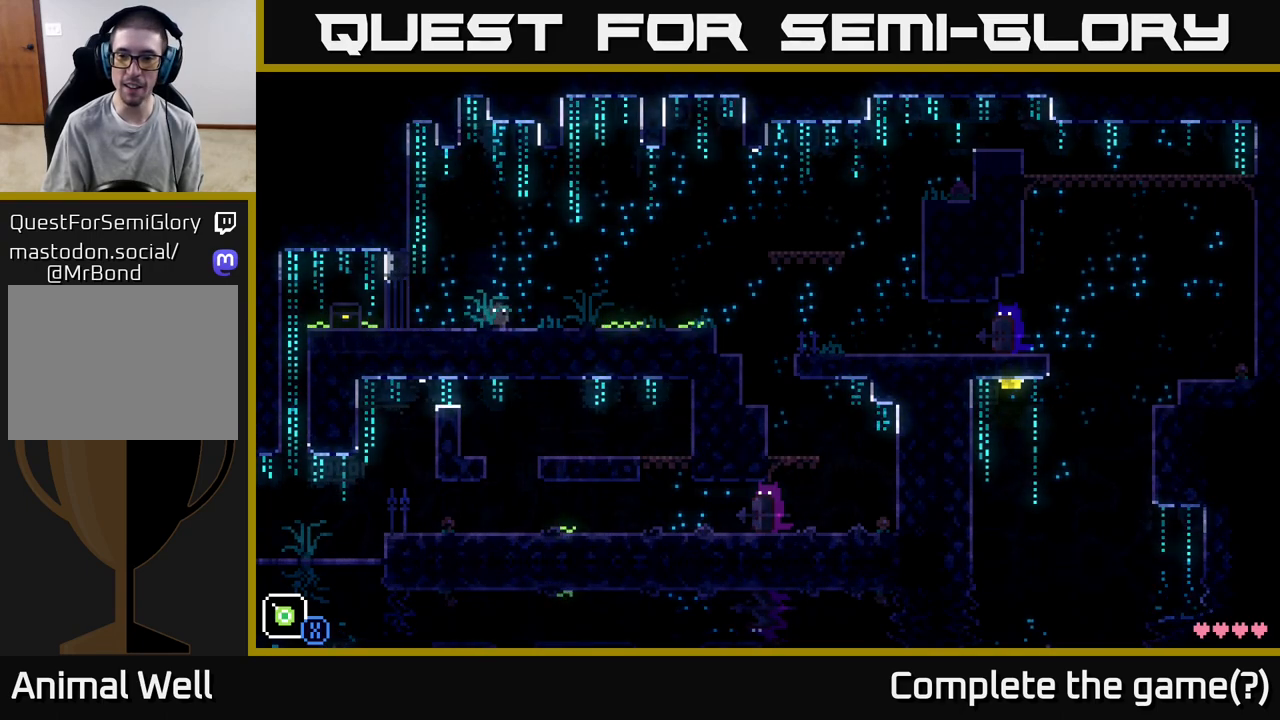
{"buttons": [], "left_stick": "right", "right_stick": "center", "events": []}
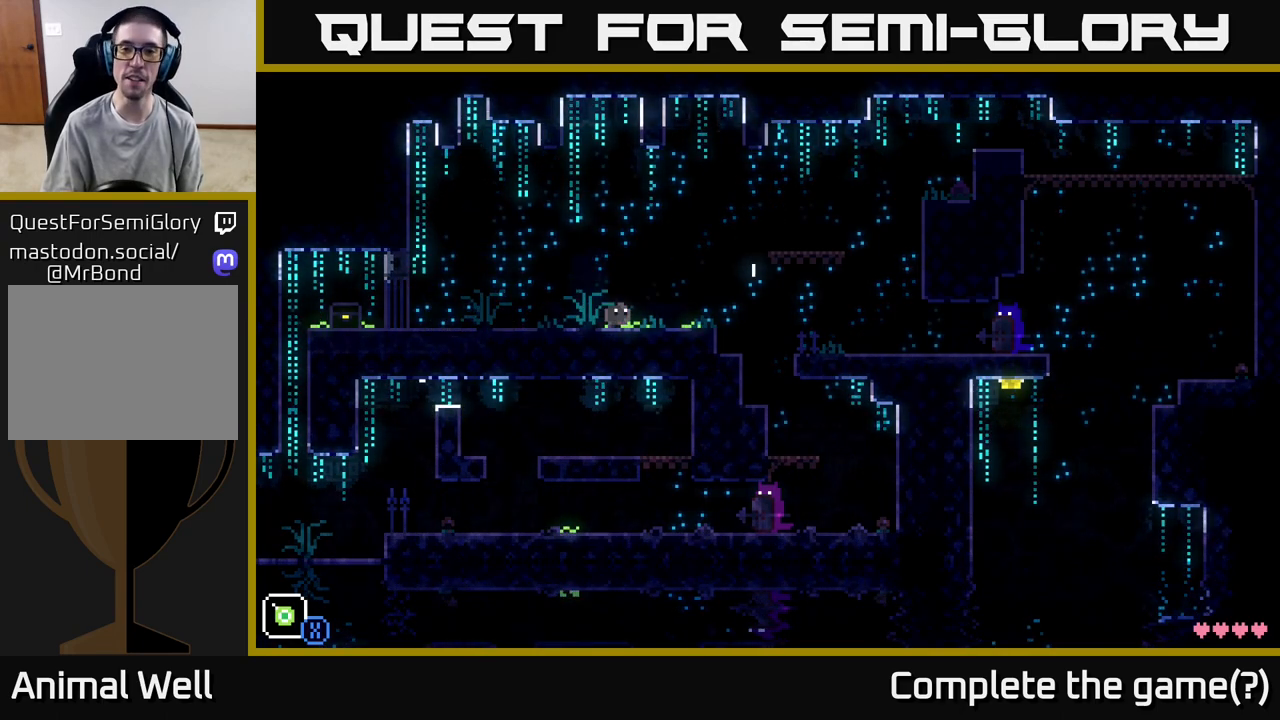
{"buttons": ["A"], "left_stick": "right", "right_stick": "center", "events": [[367, "A", "down"]]}
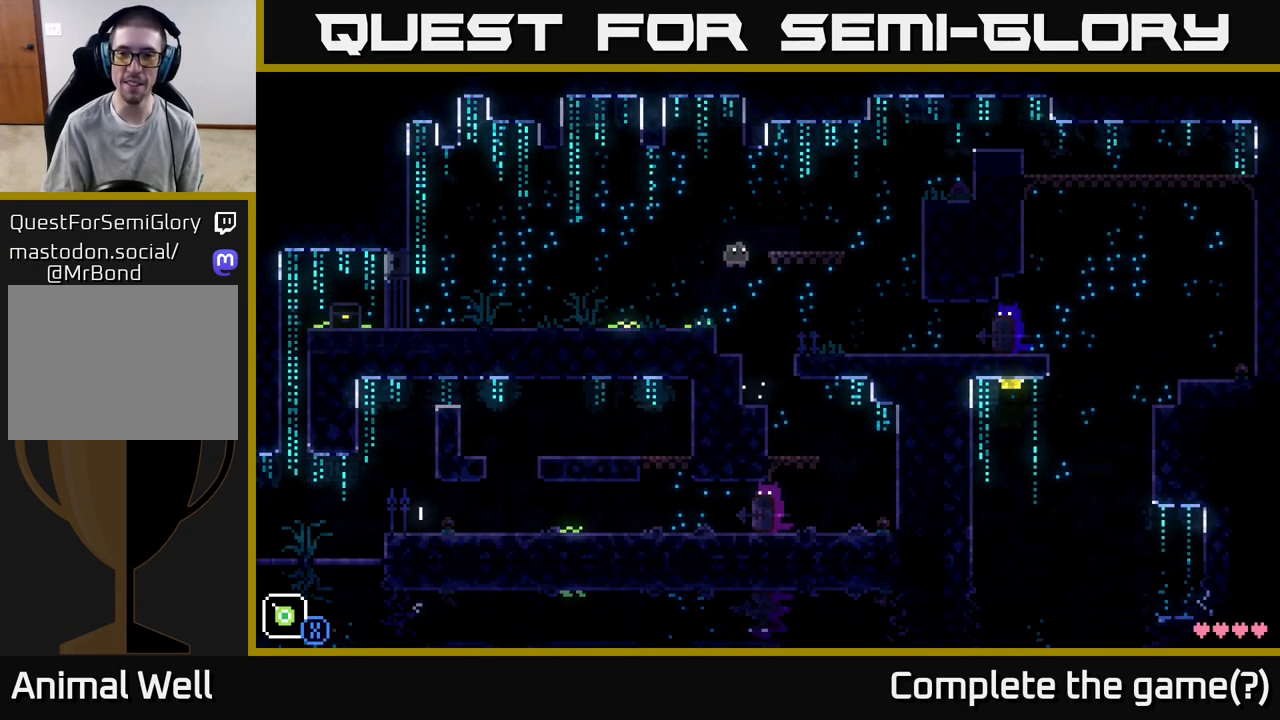
{"buttons": ["A"], "left_stick": "right", "right_stick": "center", "events": [[250, "A", "up"], [467, "A", "down"]]}
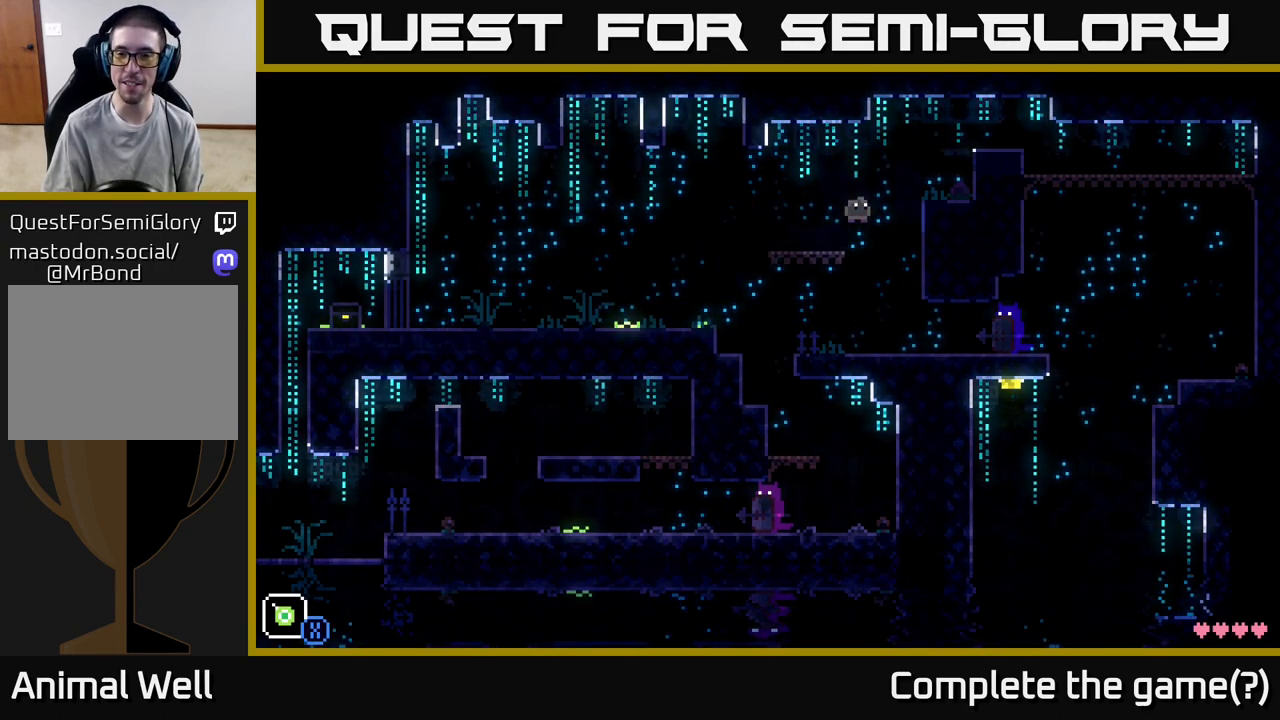
{"buttons": [], "left_stick": "center", "right_stick": "center", "events": [[233, "A", "up"], [317, "left_stick", "center"]]}
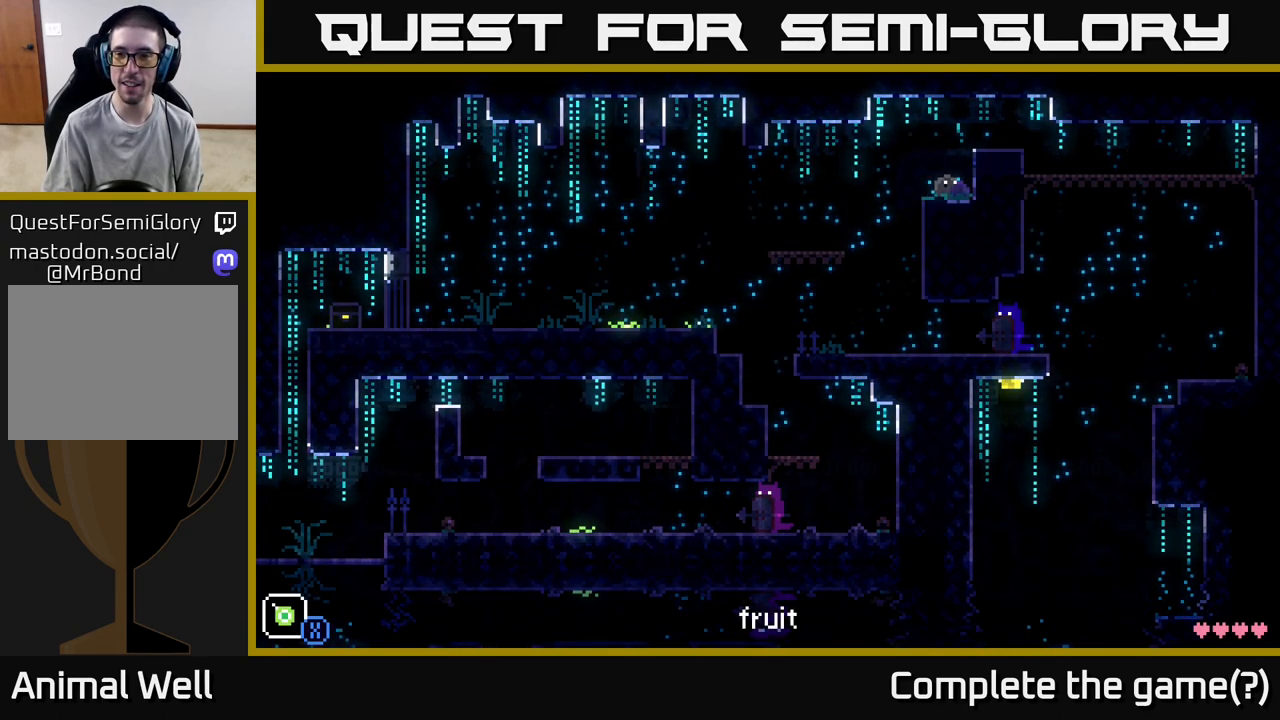
{"buttons": [], "left_stick": "right", "right_stick": "center", "events": [[50, "A", "down"], [50, "left_stick", "right"], [283, "A", "up"]]}
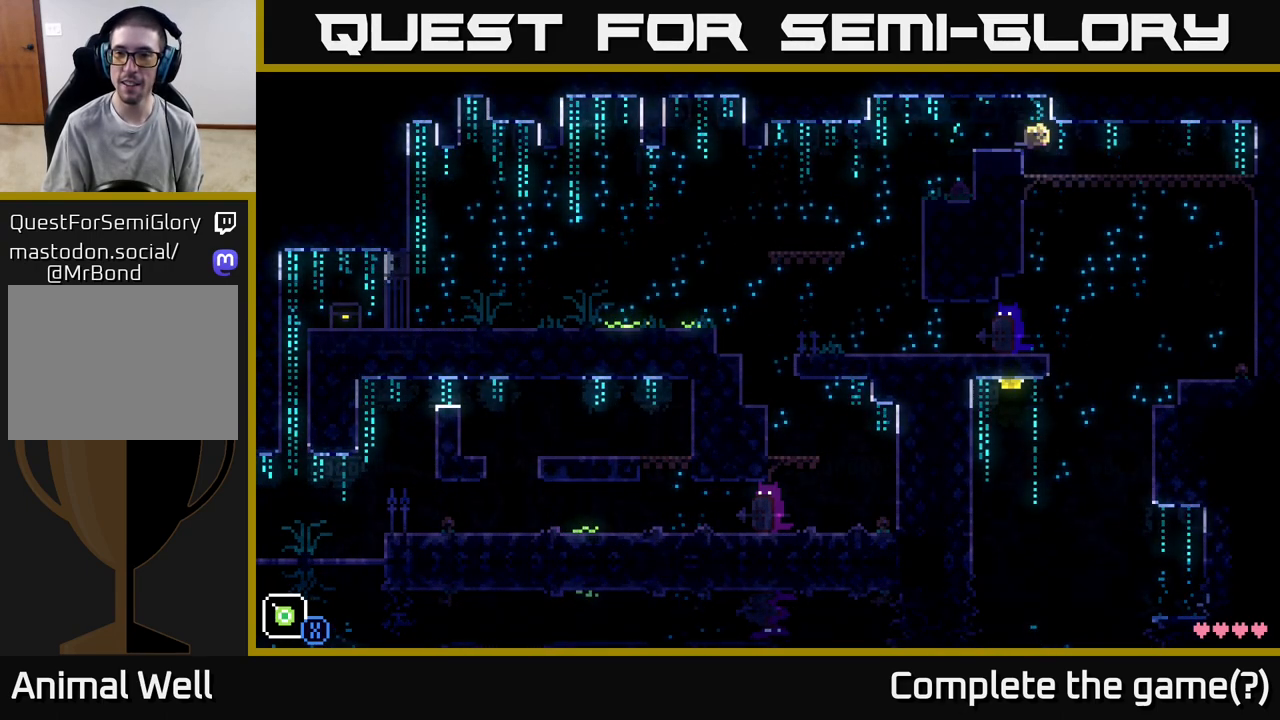
{"buttons": ["X"], "left_stick": "down-left", "right_stick": "center", "events": [[150, "left_stick", "down-left"], [450, "X", "down"]]}
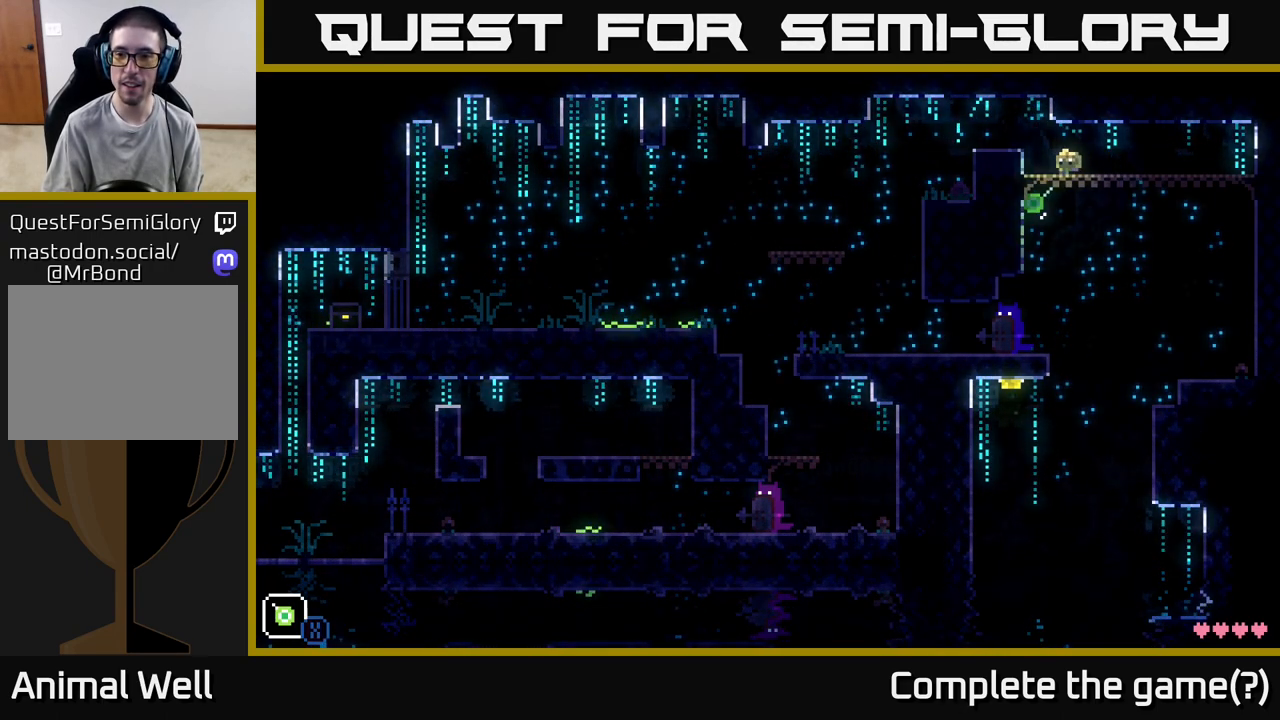
{"buttons": [], "left_stick": "left", "right_stick": "center", "events": [[367, "left_stick", "left"], [417, "X", "up"]]}
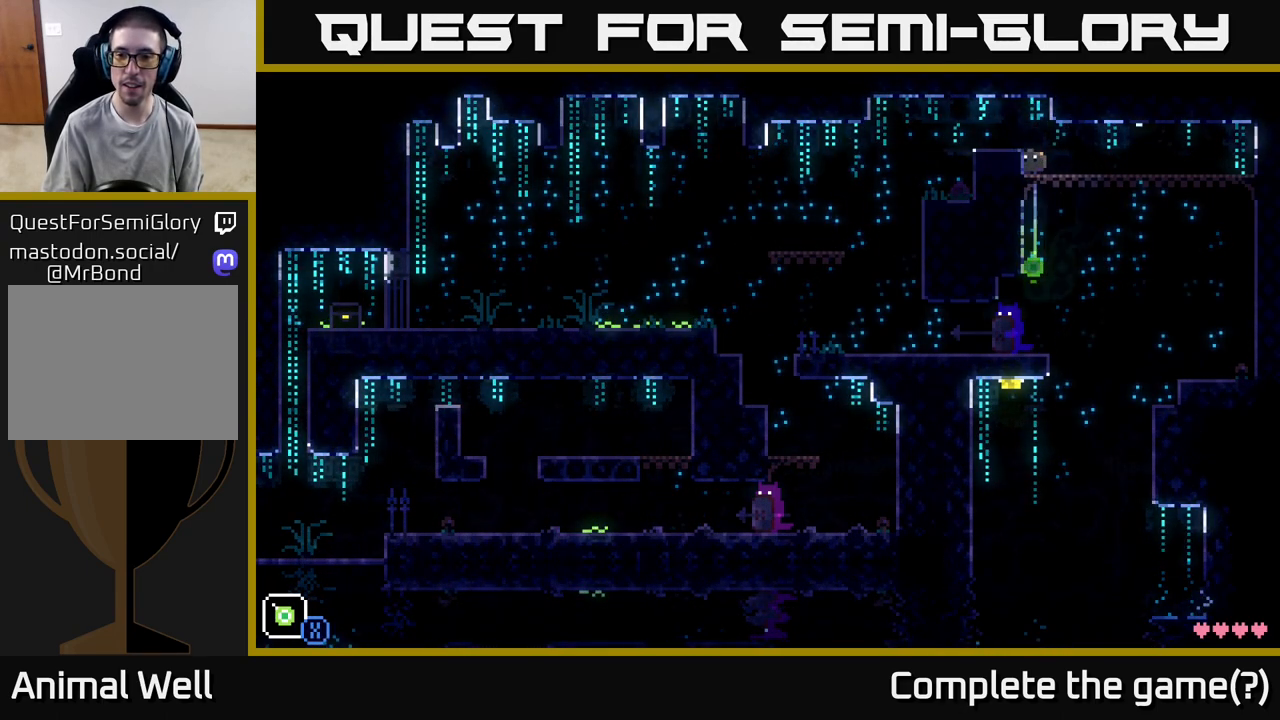
{"buttons": [], "left_stick": "right", "right_stick": "center", "events": [[17, "A", "down"], [250, "A", "up"], [300, "left_stick", "right"]]}
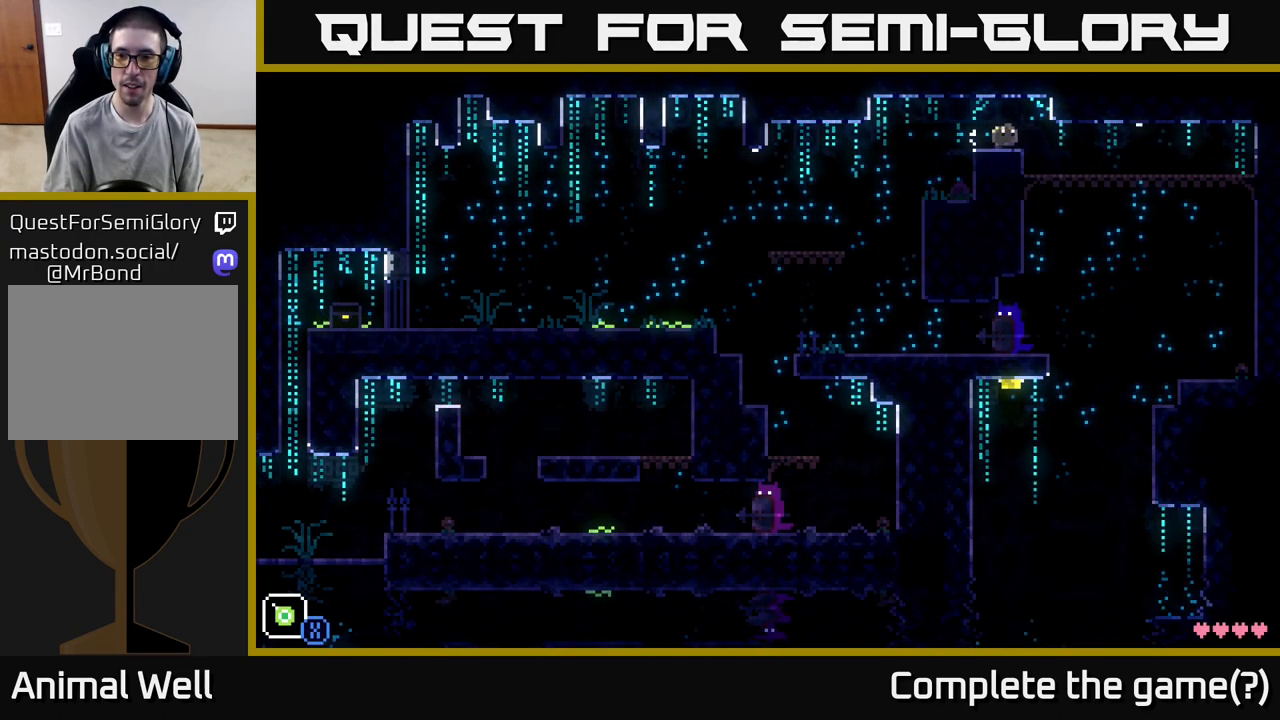
{"buttons": [], "left_stick": "down", "right_stick": "center", "events": [[217, "left_stick", "left"], [500, "left_stick", "down"]]}
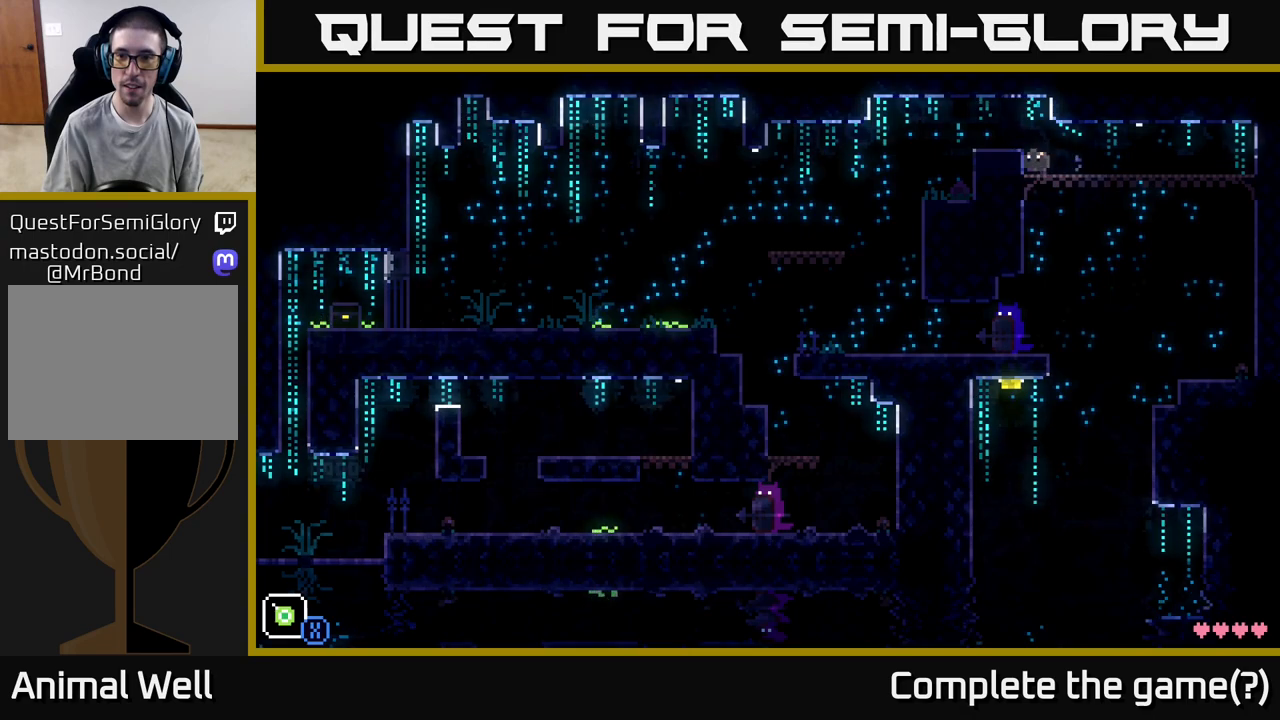
{"buttons": ["X"], "left_stick": "down-left", "right_stick": "center", "events": [[117, "X", "down"], [300, "left_stick", "down-left"]]}
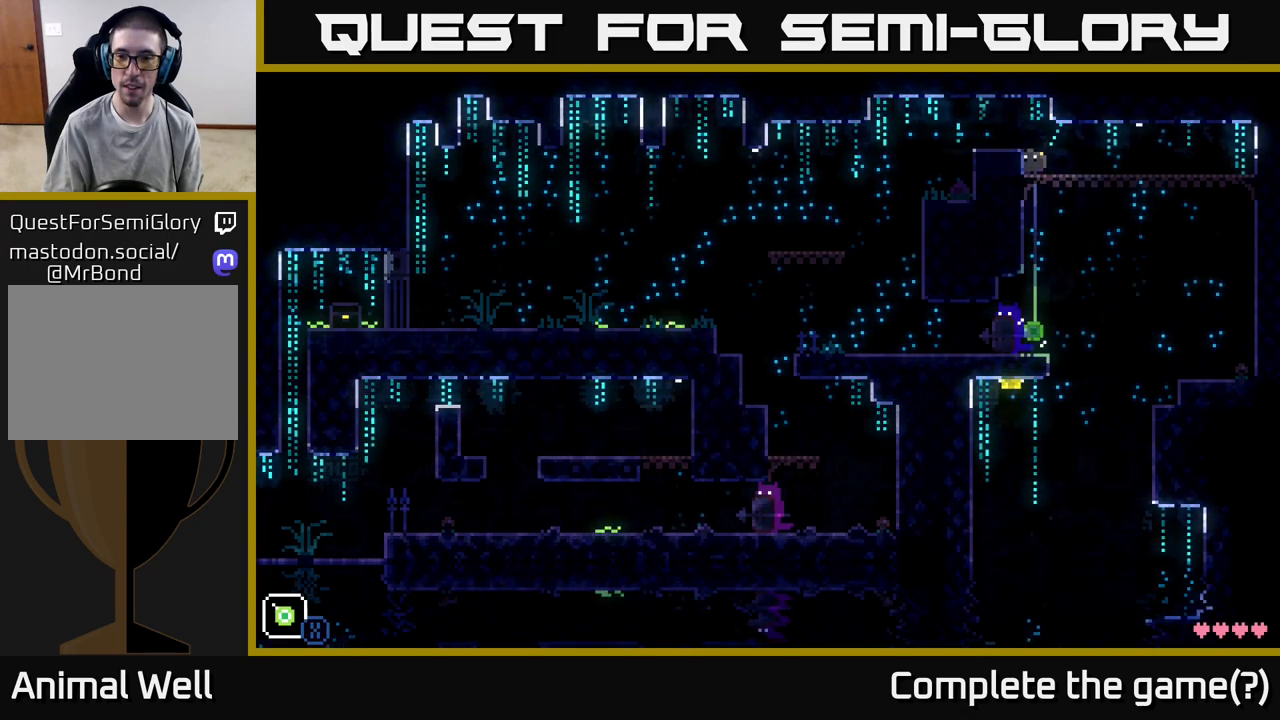
{"buttons": ["X"], "left_stick": "down-left", "right_stick": "center", "events": []}
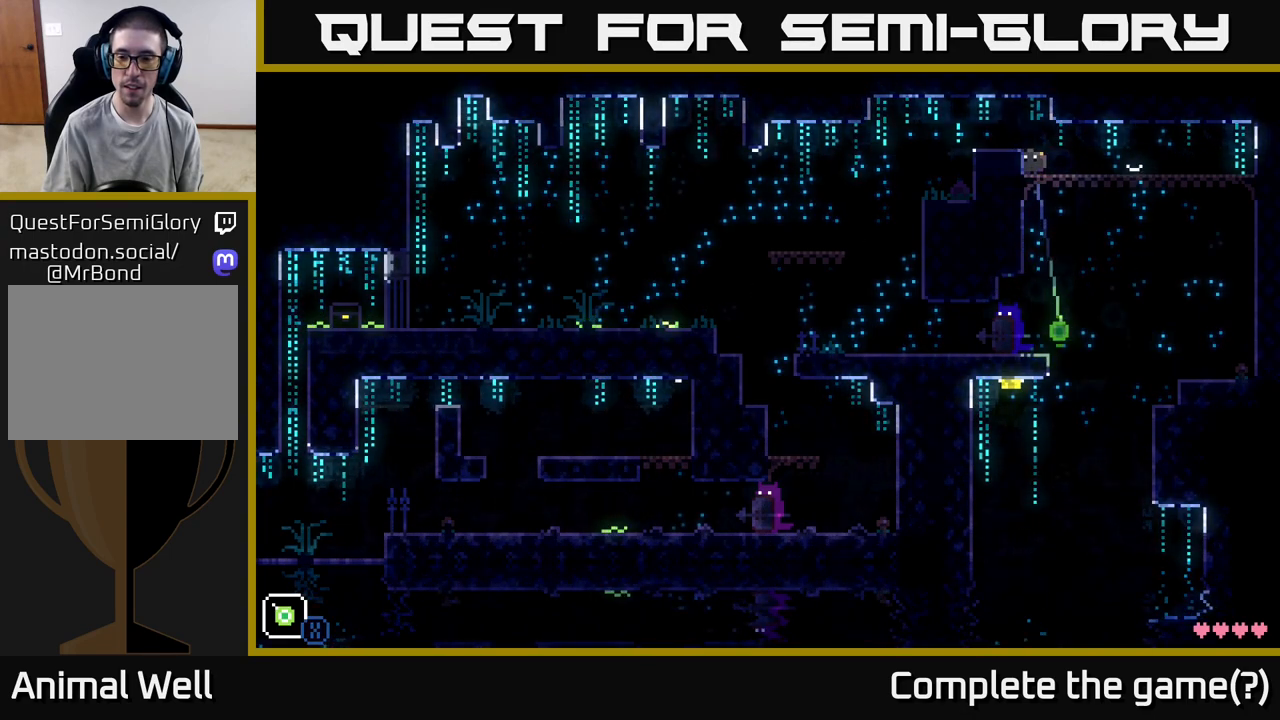
{"buttons": ["X"], "left_stick": "left", "right_stick": "center", "events": [[33, "X", "up"], [83, "left_stick", "down"], [183, "X", "down"], [200, "left_stick", "down-left"], [300, "left_stick", "left"]]}
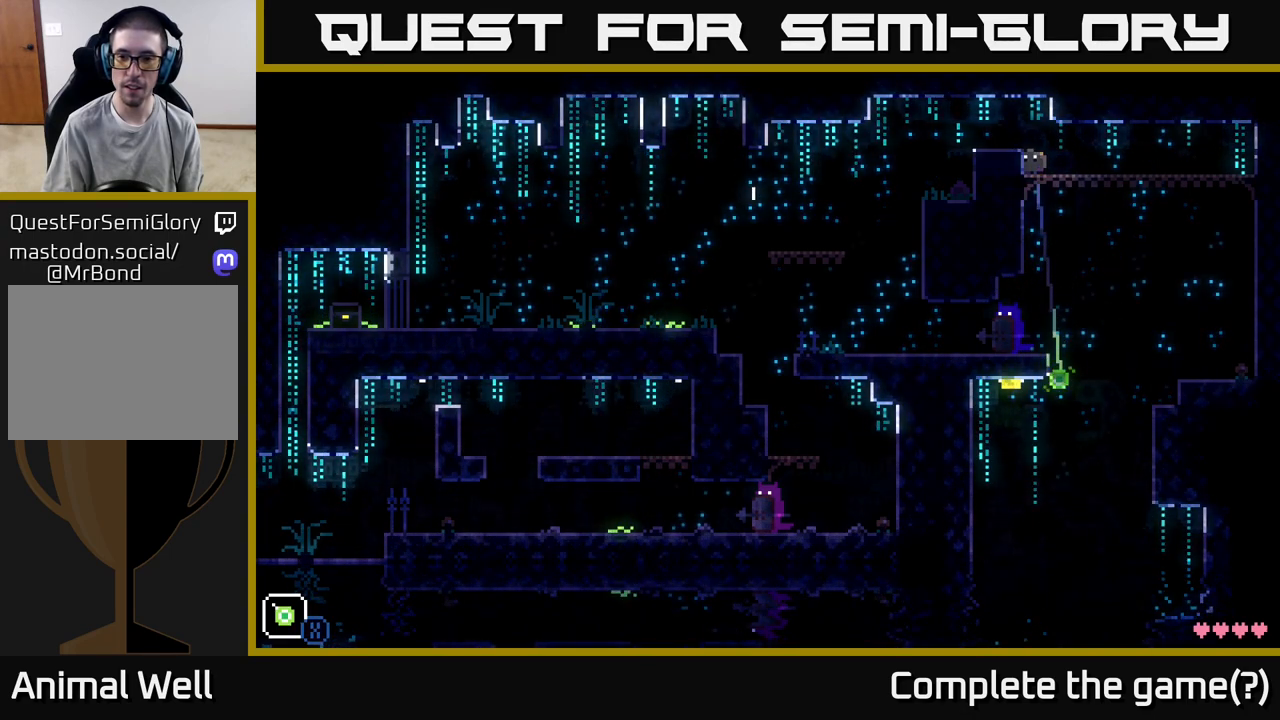
{"buttons": [], "left_stick": "left", "right_stick": "center", "events": [[67, "X", "up"], [183, "A", "down"], [317, "A", "up"]]}
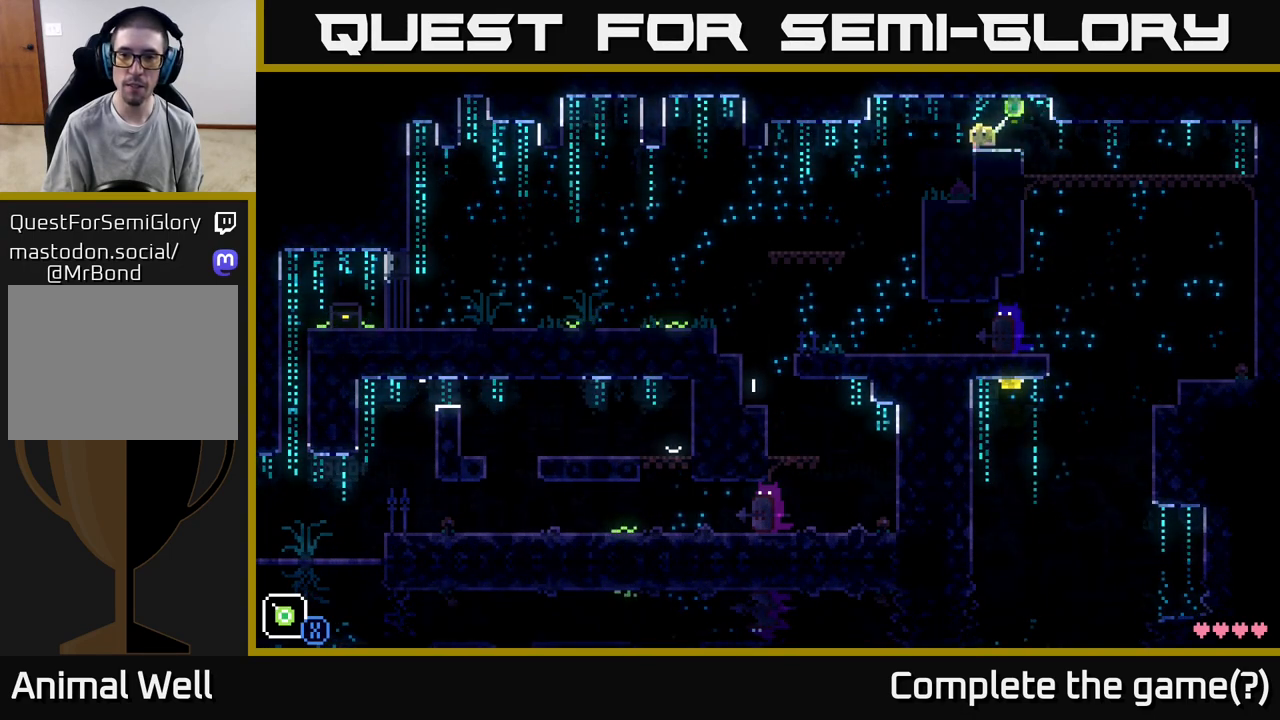
{"buttons": [], "left_stick": "center", "right_stick": "center", "events": [[133, "left_stick", "center"], [183, "left_stick", "right"], [400, "left_stick", "center"]]}
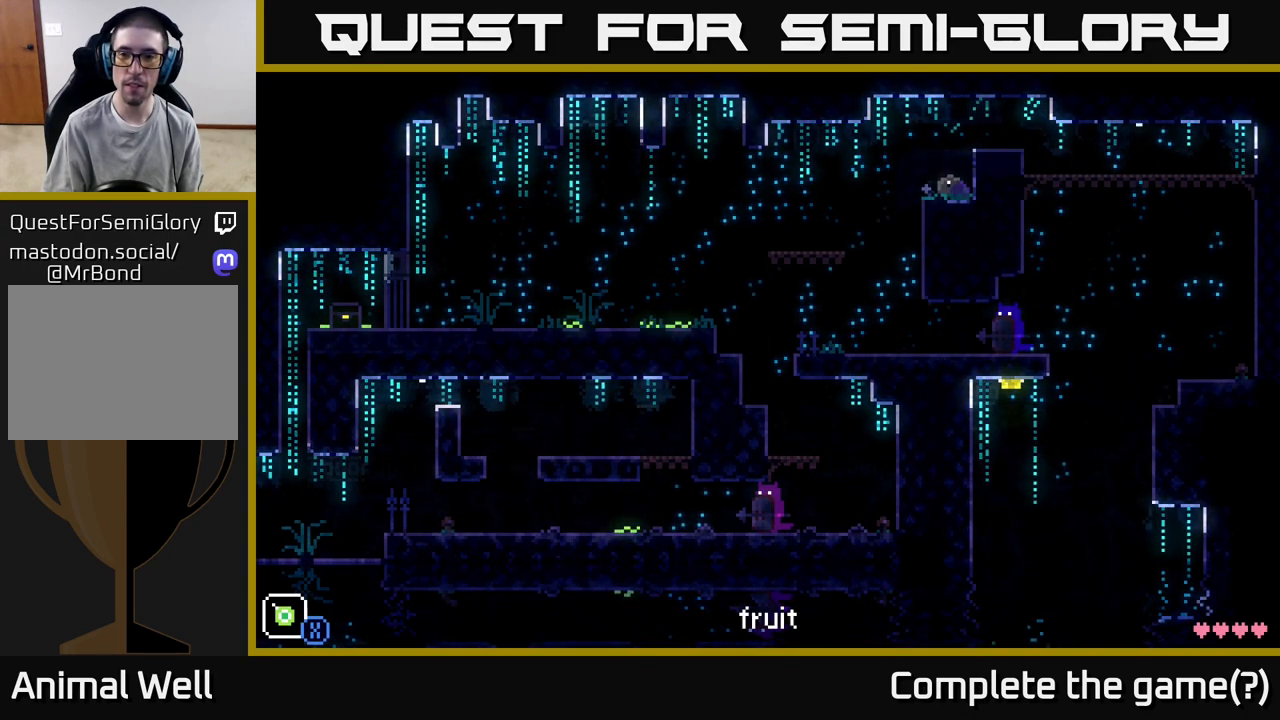
{"buttons": [], "left_stick": "right", "right_stick": "center", "events": [[67, "A", "down"], [117, "left_stick", "right"], [217, "A", "up"]]}
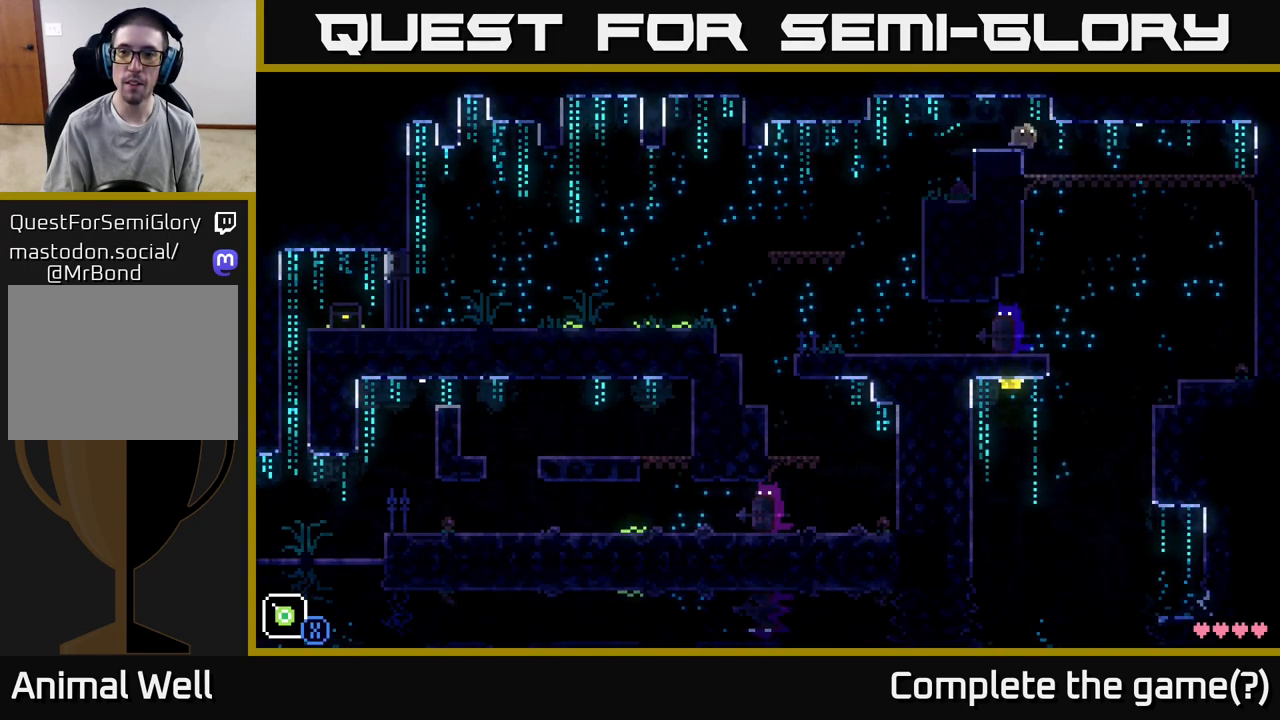
{"buttons": ["X"], "left_stick": "left", "right_stick": "center", "events": [[133, "left_stick", "down"], [183, "left_stick", "down-left"], [283, "X", "down"], [450, "left_stick", "left"]]}
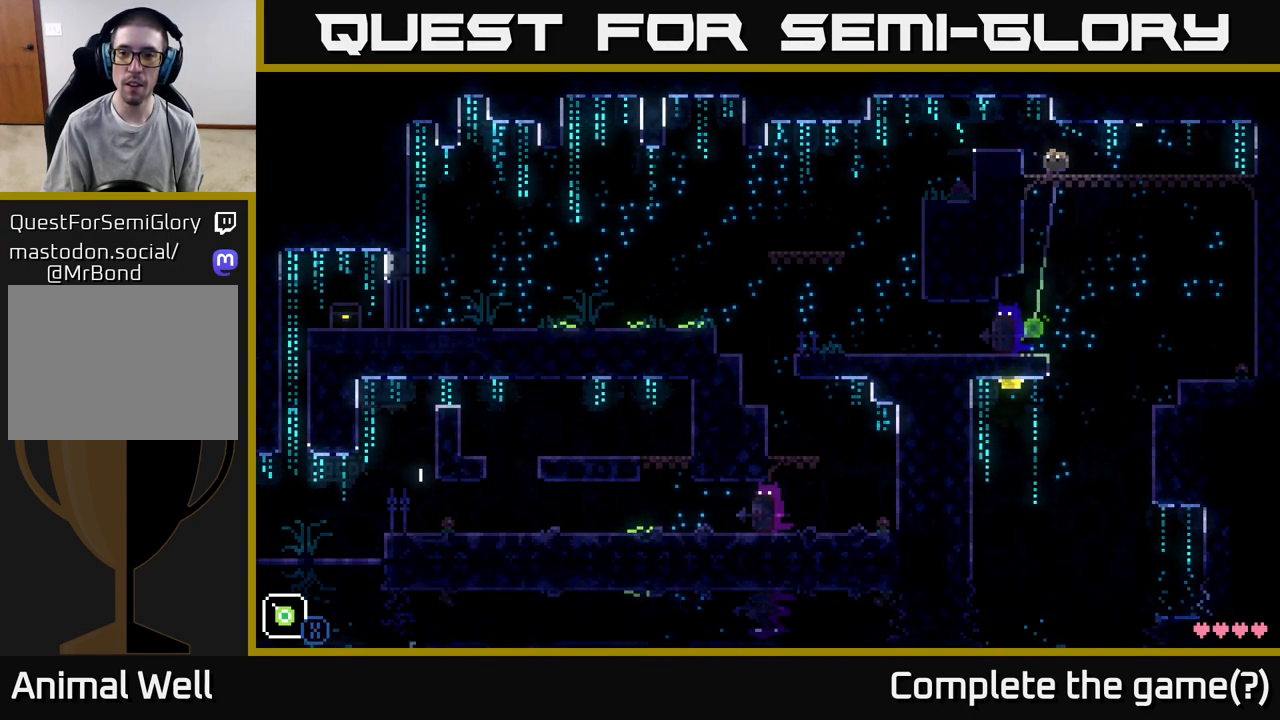
{"buttons": ["X"], "left_stick": "left", "right_stick": "center", "events": [[83, "A", "down"], [283, "A", "up"]]}
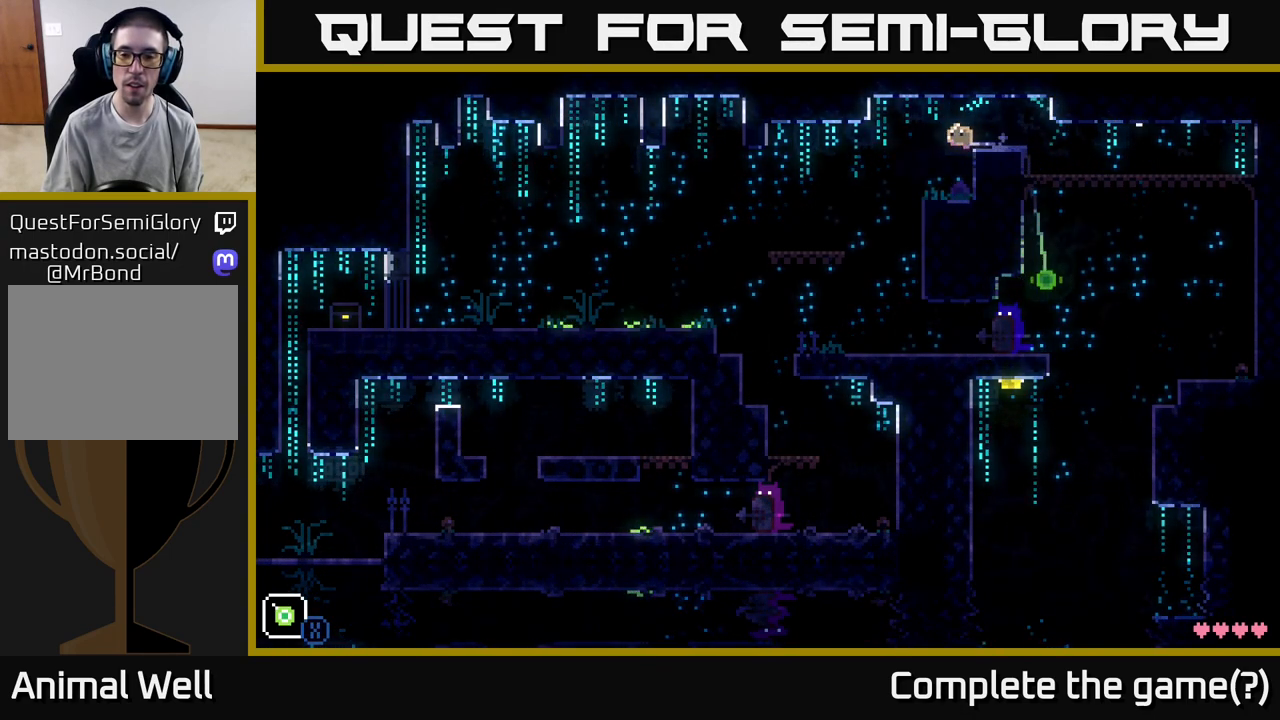
{"buttons": ["X"], "left_stick": "center", "right_stick": "center", "events": [[200, "left_stick", "center"]]}
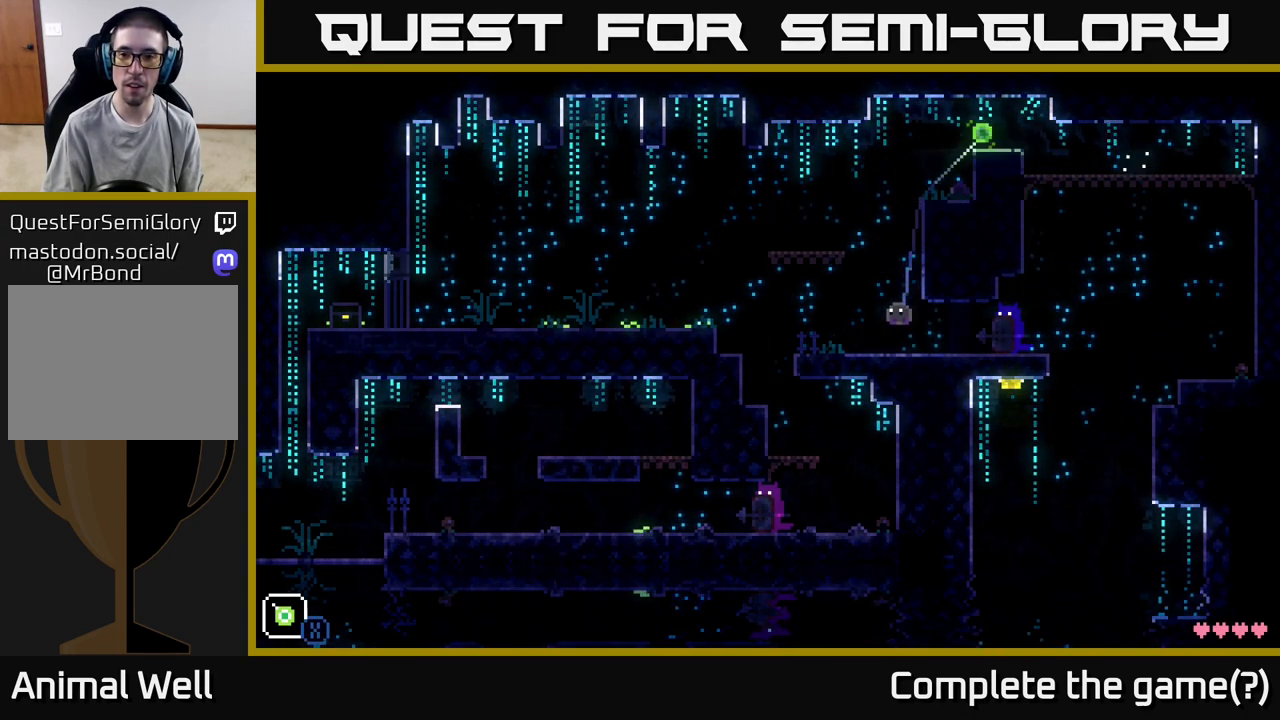
{"buttons": ["X"], "left_stick": "center", "right_stick": "center", "events": []}
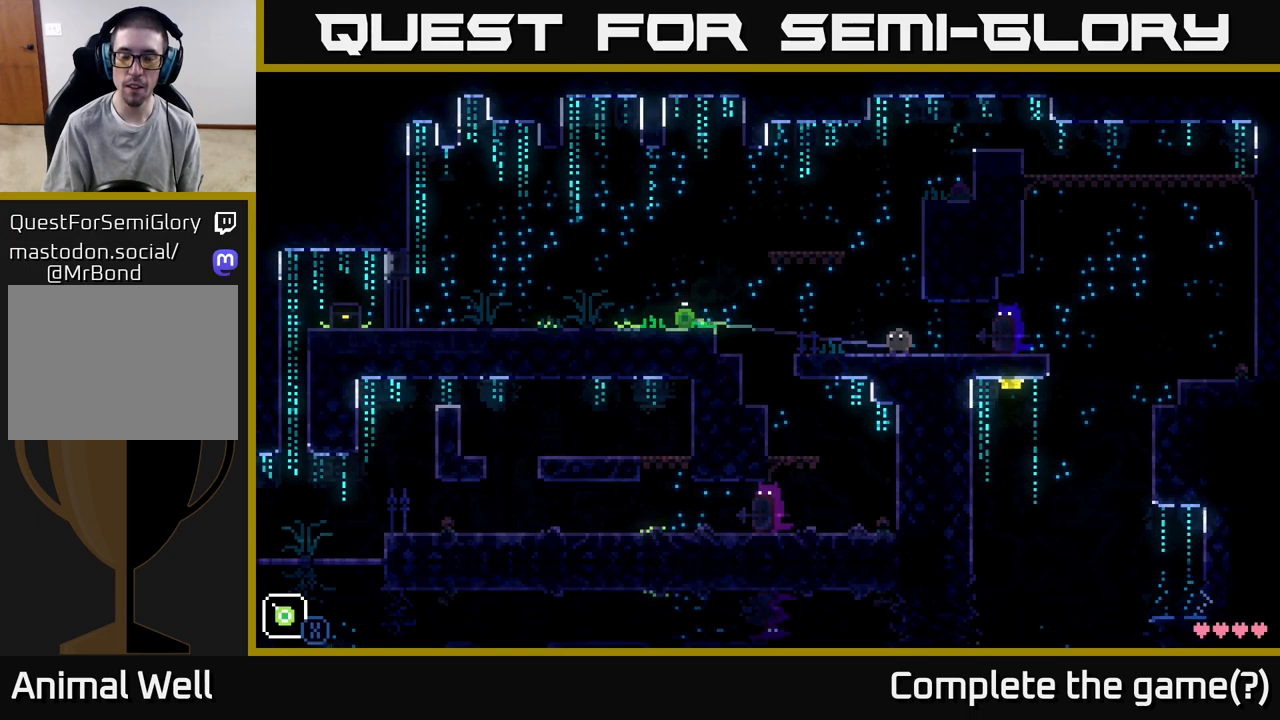
{"buttons": [], "left_stick": "center", "right_stick": "center", "events": [[17, "left_stick", "right"], [50, "X", "up"], [150, "X", "down"], [217, "left_stick", "center"], [400, "X", "up"]]}
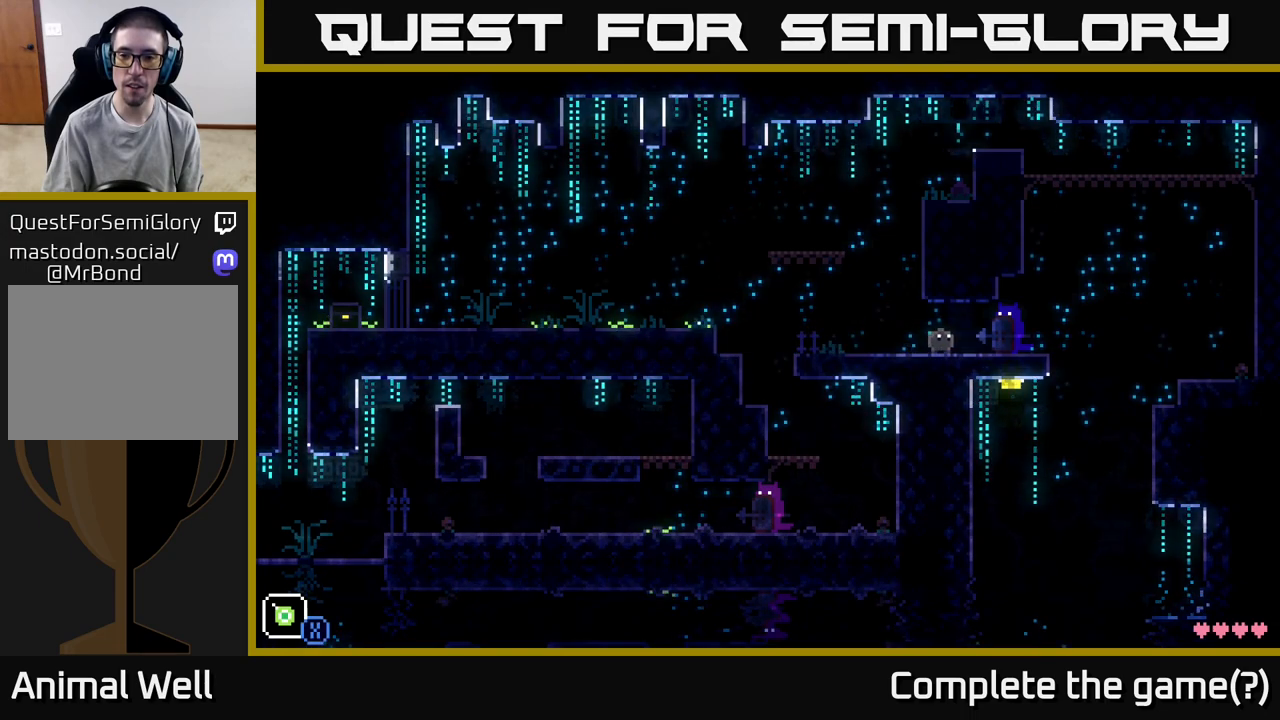
{"buttons": ["A", "X"], "left_stick": "center", "right_stick": "center", "events": [[83, "X", "down"], [350, "A", "down"], [367, "X", "up"], [467, "X", "down"]]}
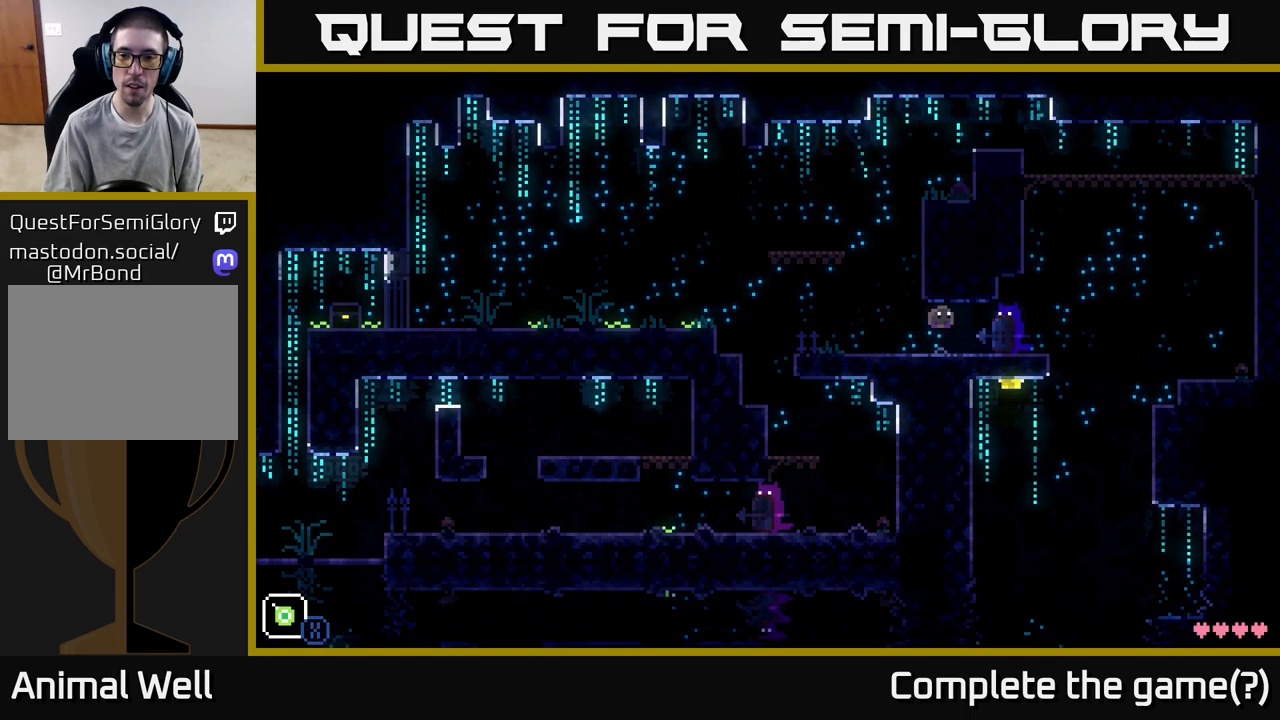
{"buttons": [], "left_stick": "left", "right_stick": "center", "events": [[17, "A", "up"], [200, "X", "up"], [400, "left_stick", "left"]]}
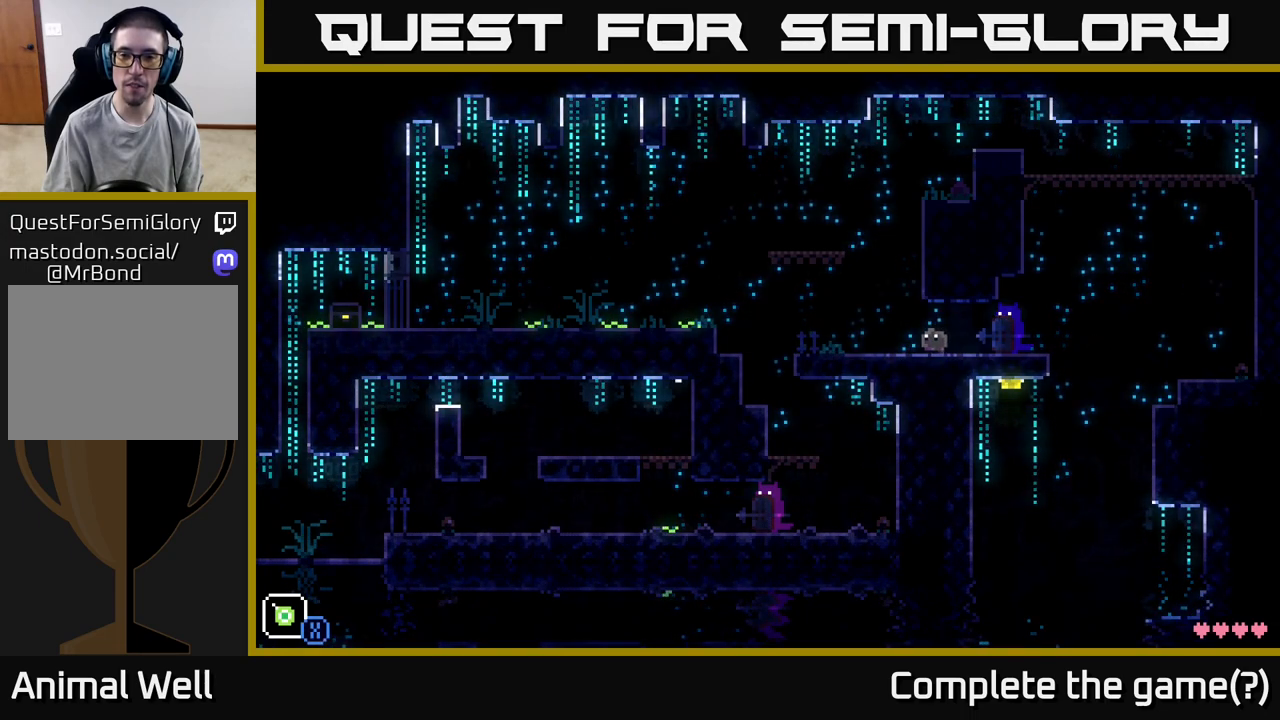
{"buttons": [], "left_stick": "center", "right_stick": "center", "events": [[183, "A", "down"], [283, "A", "up"], [433, "left_stick", "center"]]}
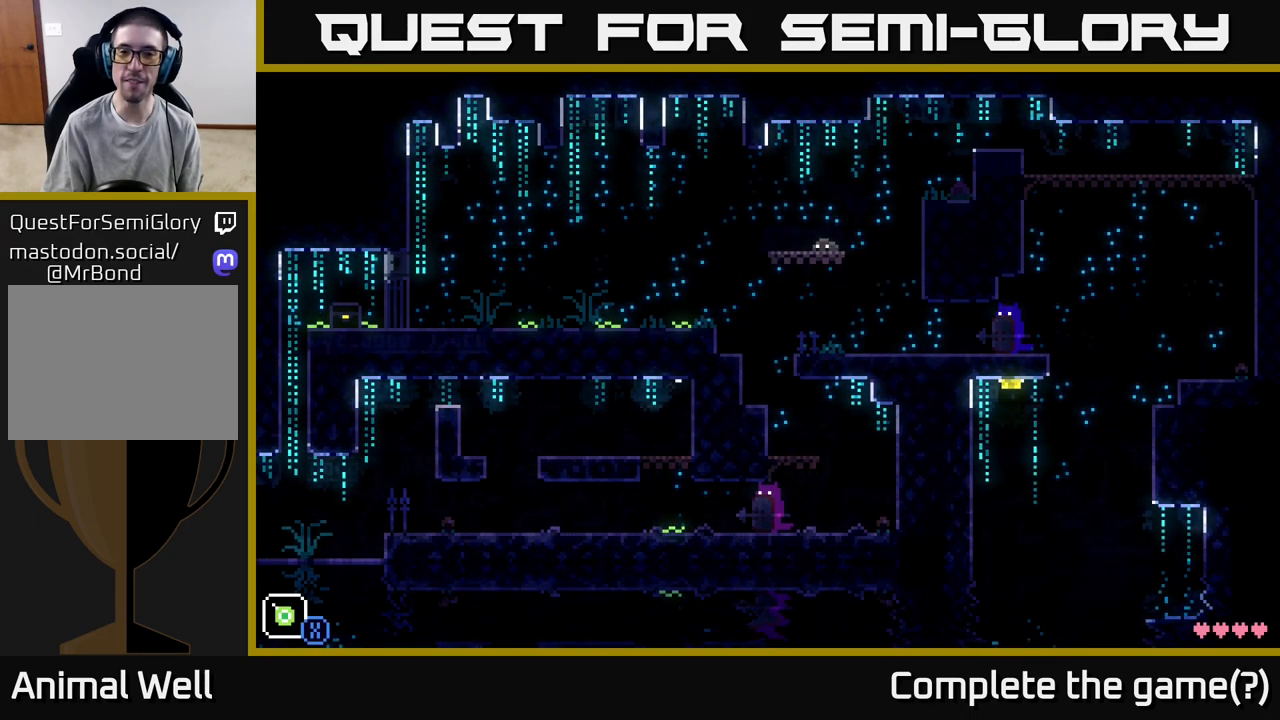
{"buttons": ["A"], "left_stick": "left", "right_stick": "center", "events": [[150, "left_stick", "left"], [400, "A", "down"]]}
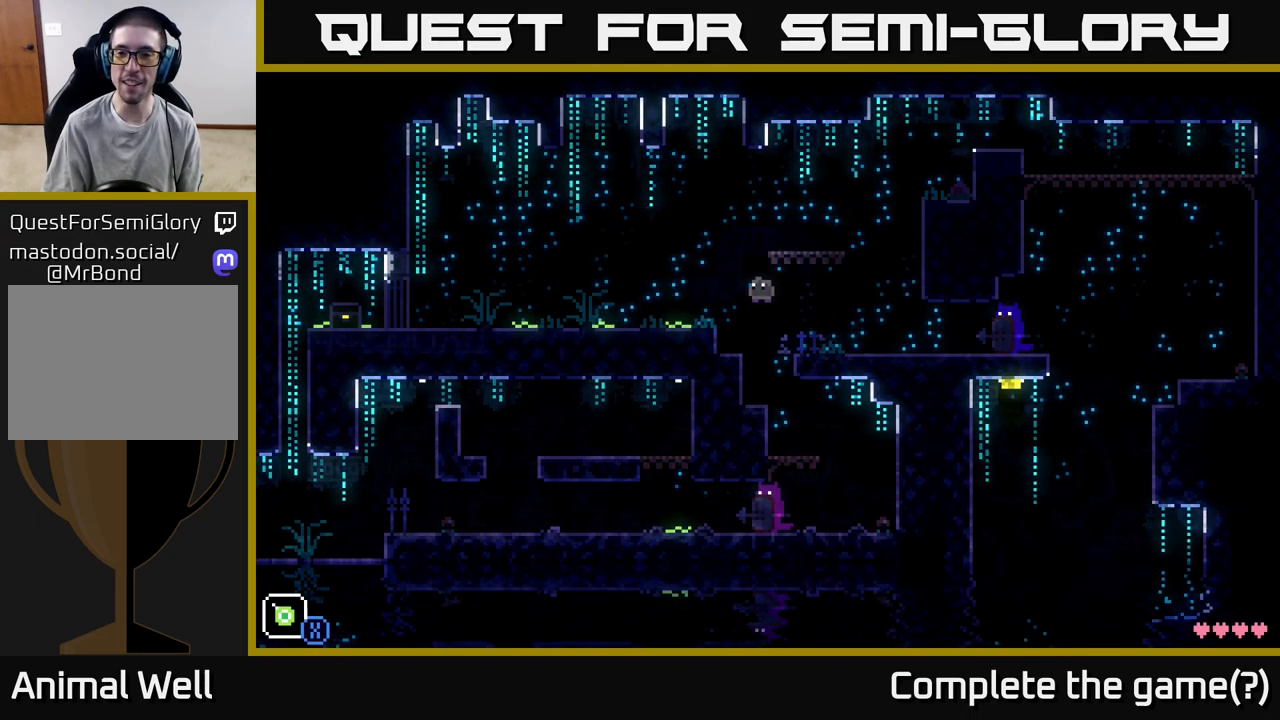
{"buttons": [], "left_stick": "right", "right_stick": "center", "events": [[67, "A", "up"], [367, "left_stick", "center"], [417, "left_stick", "right"]]}